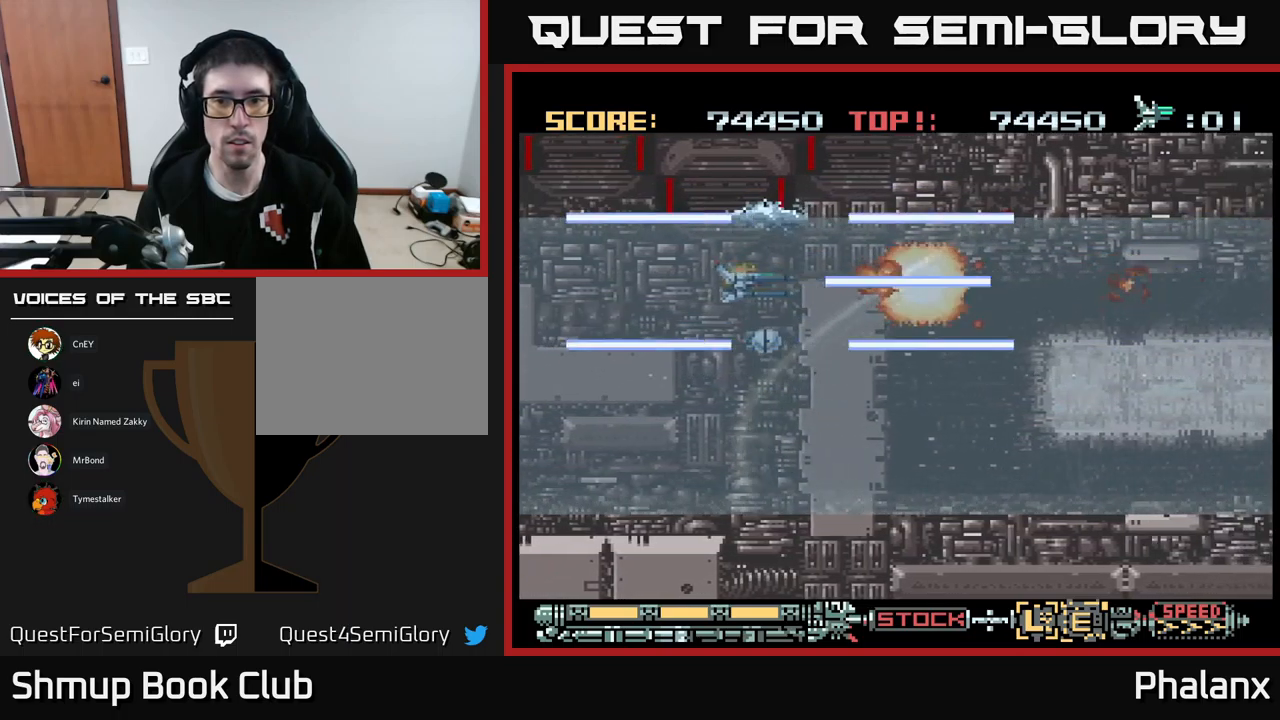
Gameplay with a controller (Xbox layout); each line is a JSON object with the inputs held at the frame after it. "events" lists button and stick changes between this image and that frame as [ms after this image, input, new state], when the widget could be followed in between. Not read: left_stick right_stick.
{"buttons": ["B", "DPAD_RIGHT"], "events": [[433, "DPAD_RIGHT", "down"]]}
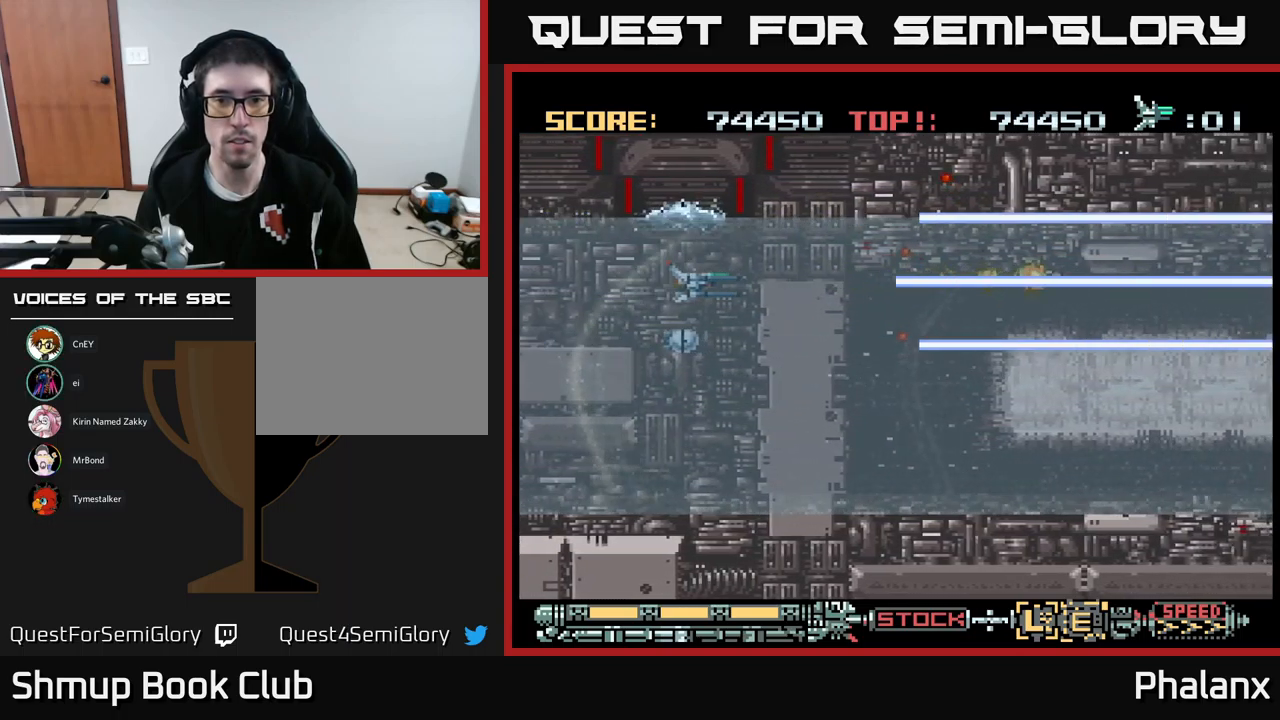
{"buttons": ["B"], "events": [[100, "DPAD_RIGHT", "up"], [233, "DPAD_DOWN", "down"], [283, "DPAD_DOWN", "up"]]}
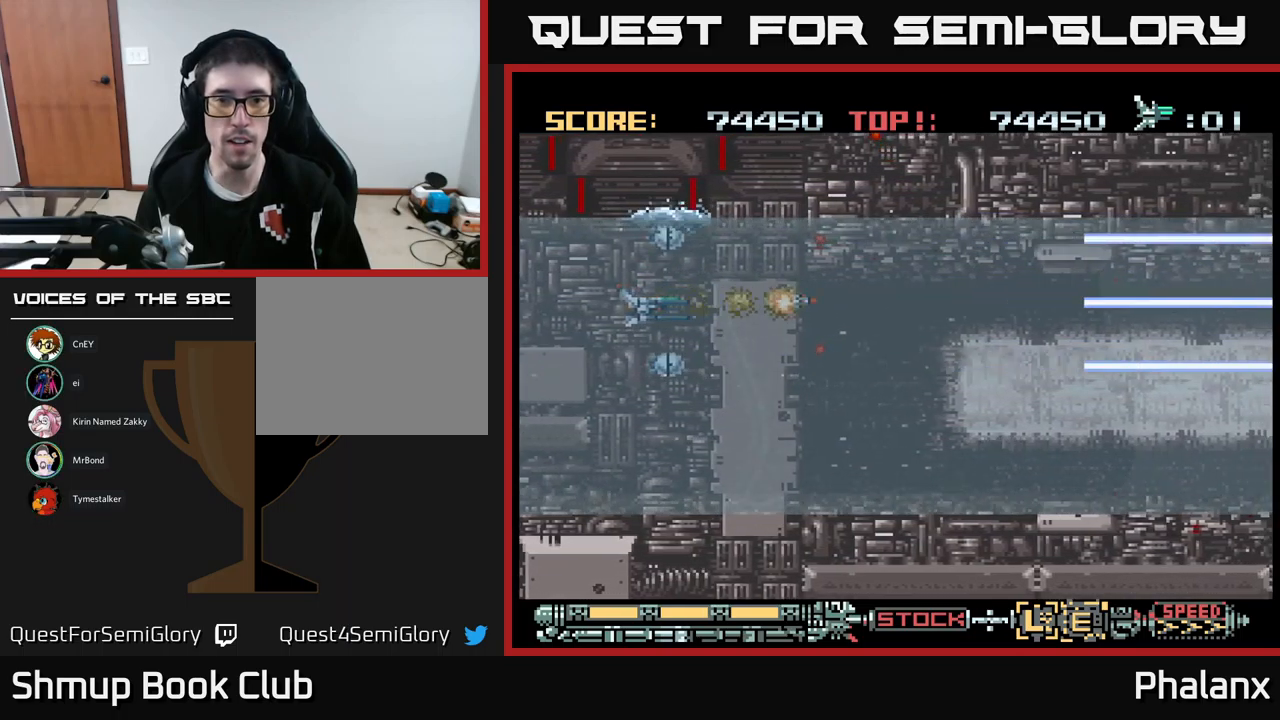
{"buttons": ["DPAD_RIGHT"], "events": [[50, "DPAD_RIGHT", "down"], [400, "B", "up"]]}
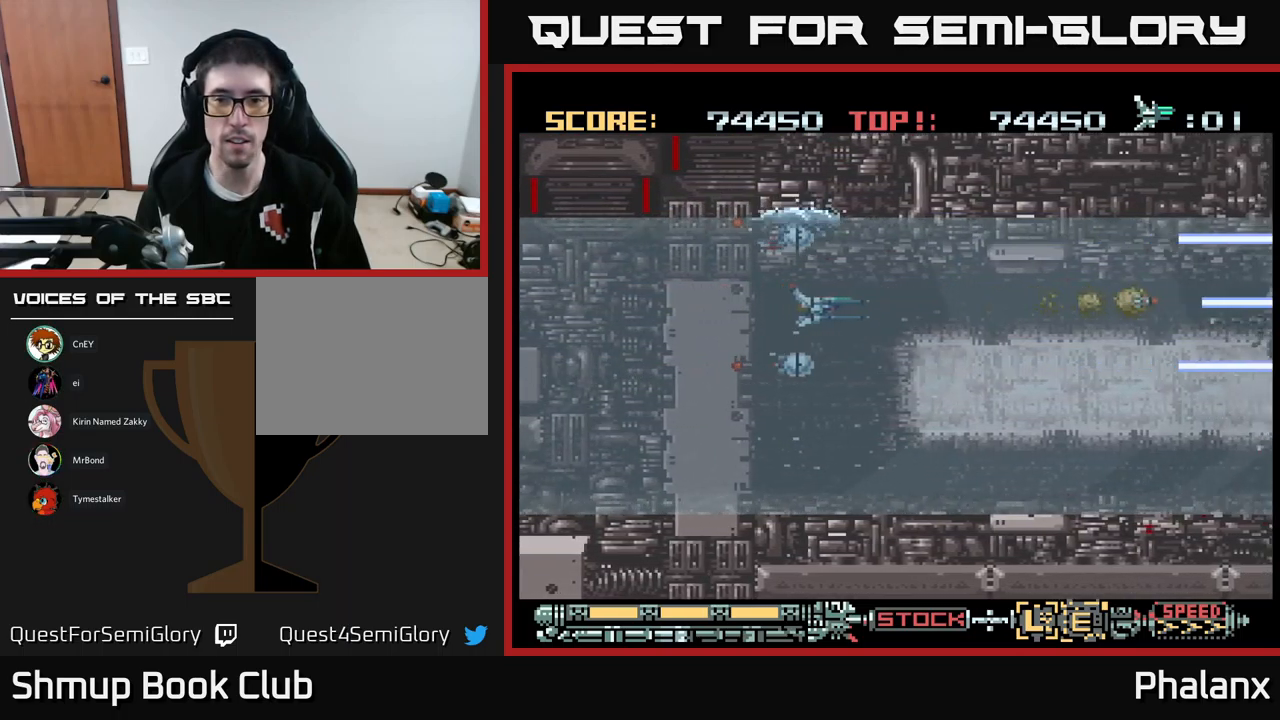
{"buttons": ["B", "DPAD_DOWN", "DPAD_RIGHT"], "events": [[250, "DPAD_RIGHT", "up"], [317, "B", "down"], [483, "DPAD_DOWN", "down"], [483, "DPAD_RIGHT", "down"]]}
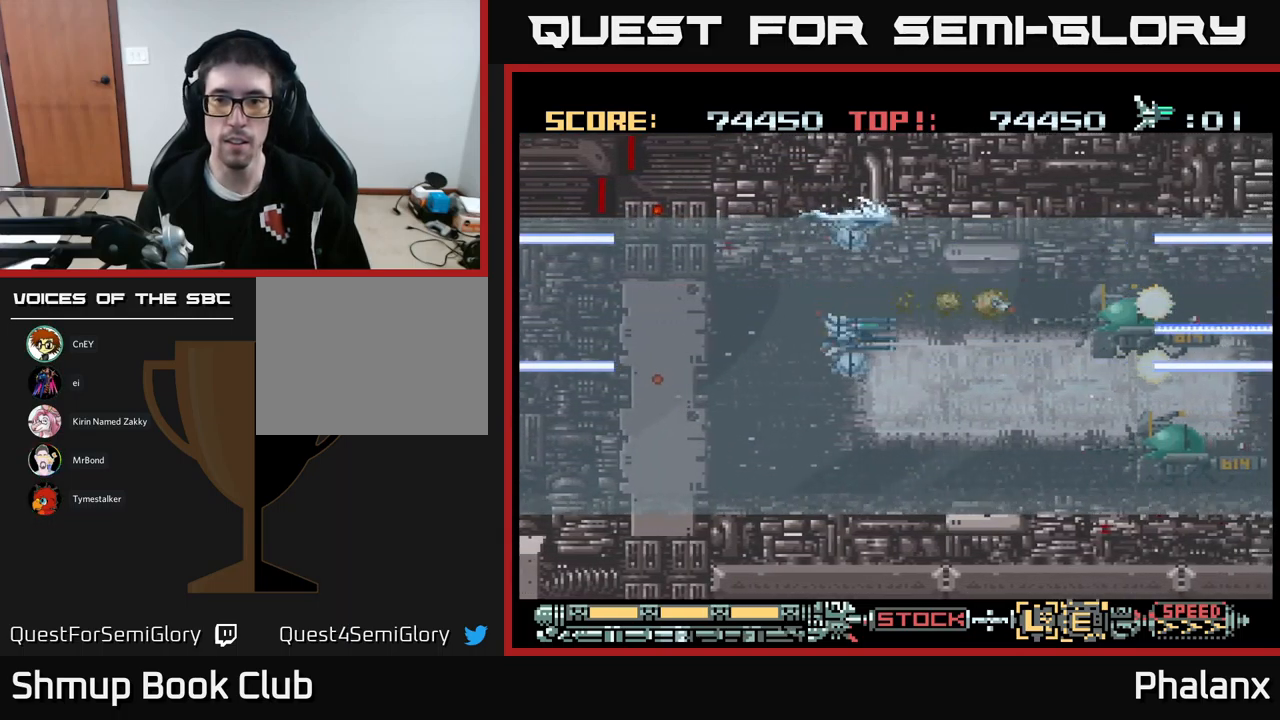
{"buttons": ["B"], "events": [[17, "DPAD_RIGHT", "up"], [67, "DPAD_DOWN", "up"], [217, "DPAD_DOWN", "down"], [317, "DPAD_DOWN", "up"]]}
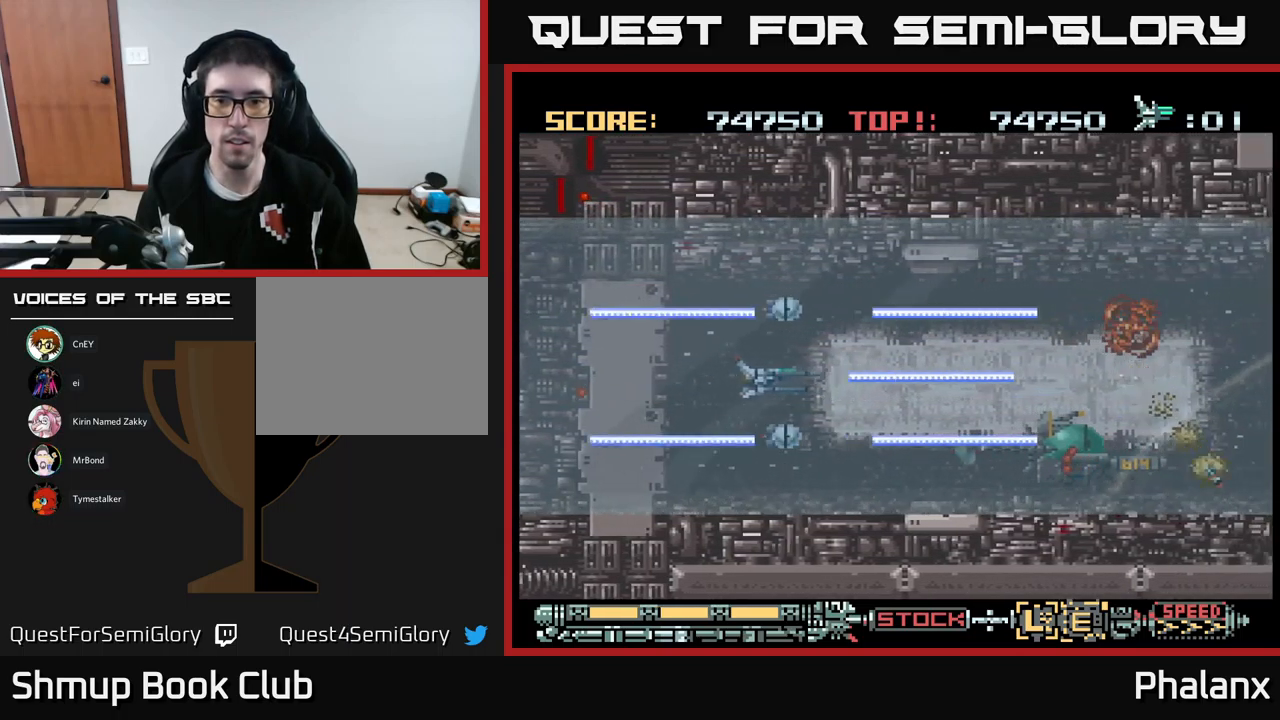
{"buttons": ["B"], "events": [[67, "DPAD_DOWN", "down"], [167, "DPAD_DOWN", "up"], [383, "DPAD_DOWN", "down"], [433, "DPAD_DOWN", "up"]]}
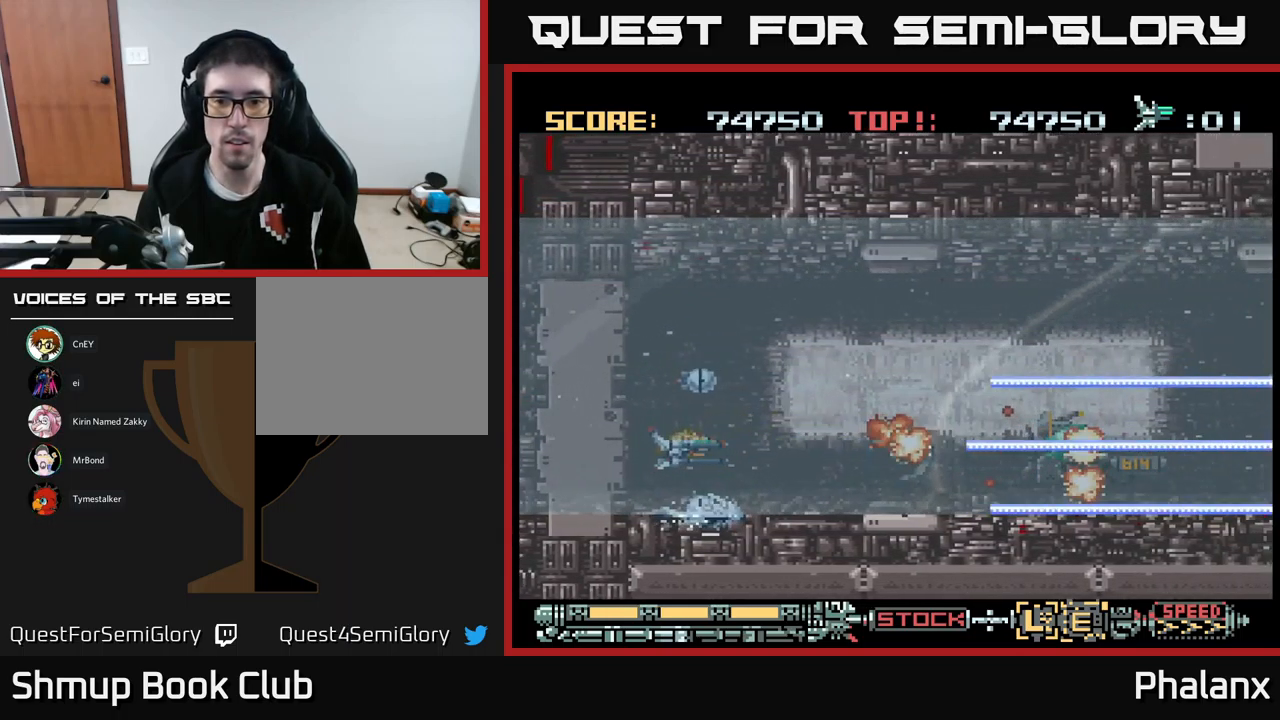
{"buttons": ["B"], "events": []}
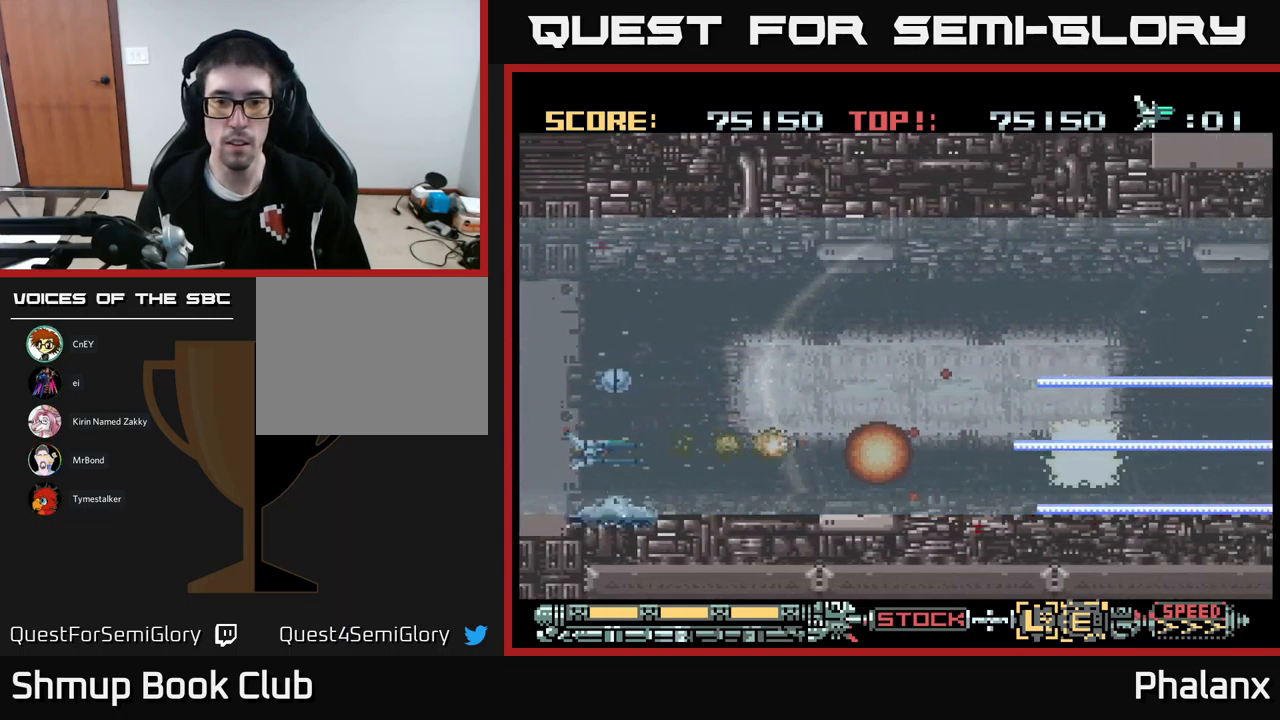
{"buttons": ["B", "DPAD_RIGHT"], "events": [[284, "DPAD_UP", "down"], [434, "DPAD_RIGHT", "down"], [484, "DPAD_UP", "up"]]}
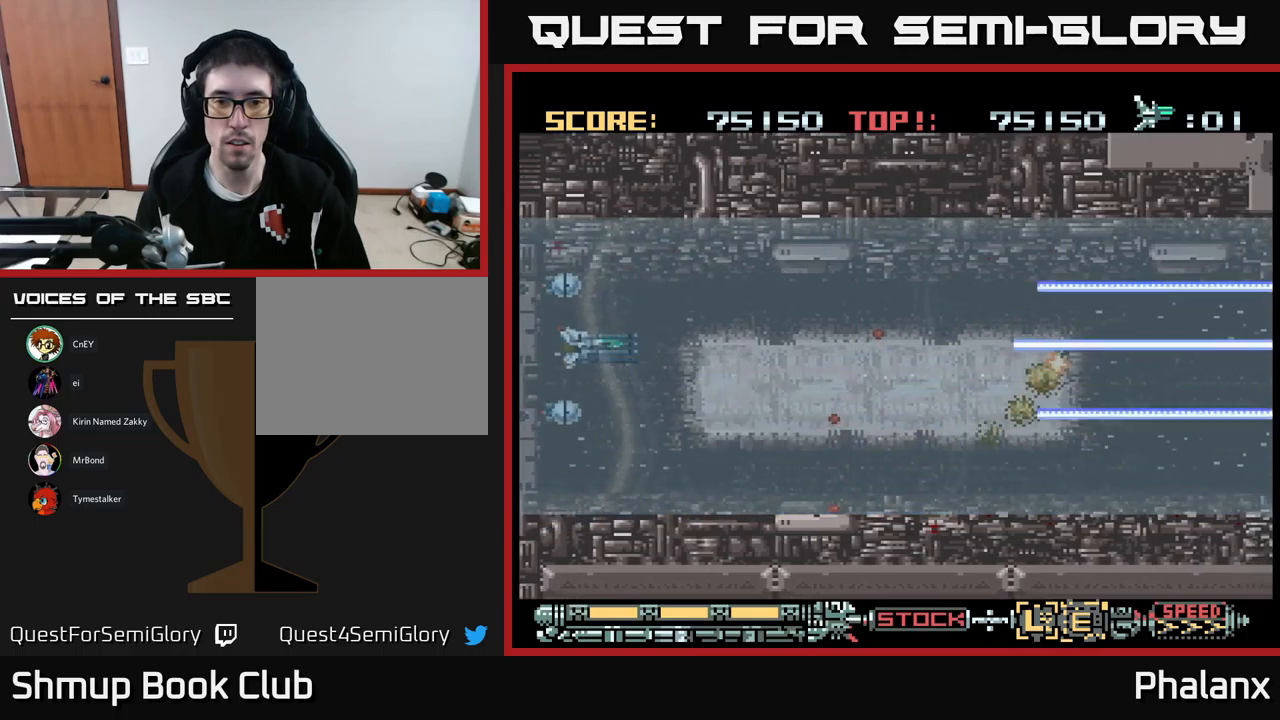
{"buttons": ["B", "DPAD_RIGHT"], "events": []}
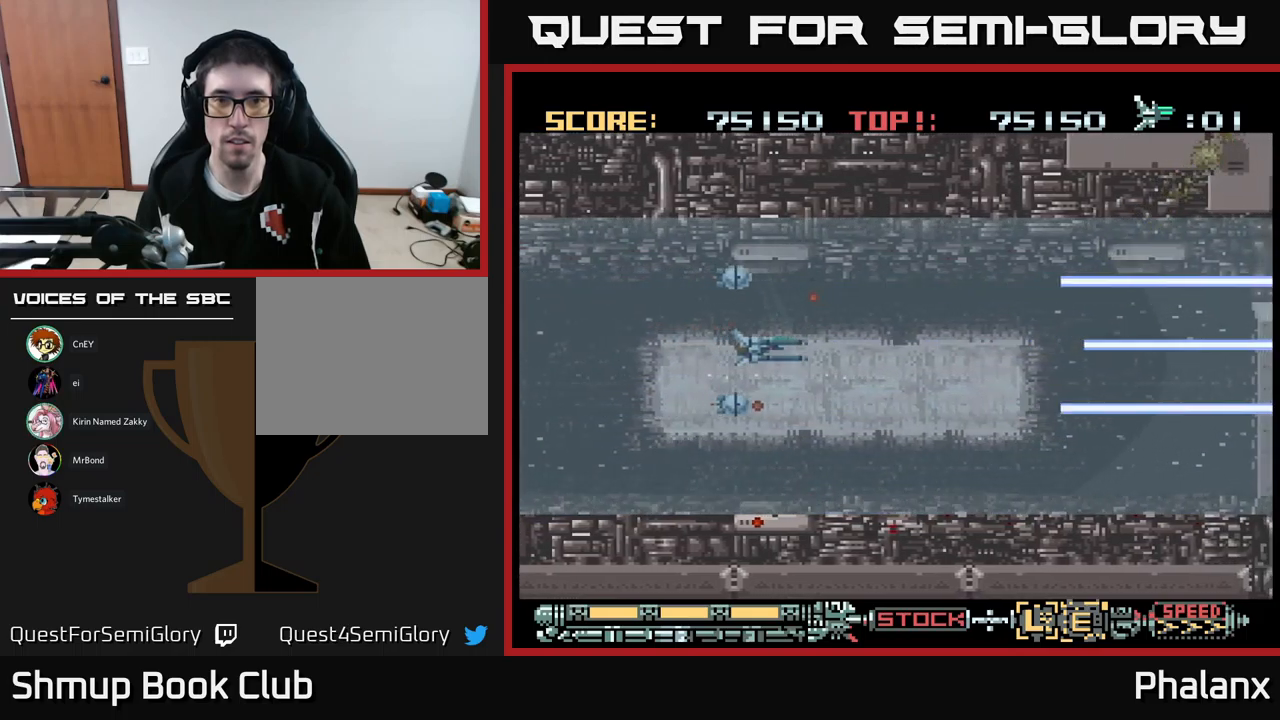
{"buttons": ["B", "DPAD_RIGHT"], "events": []}
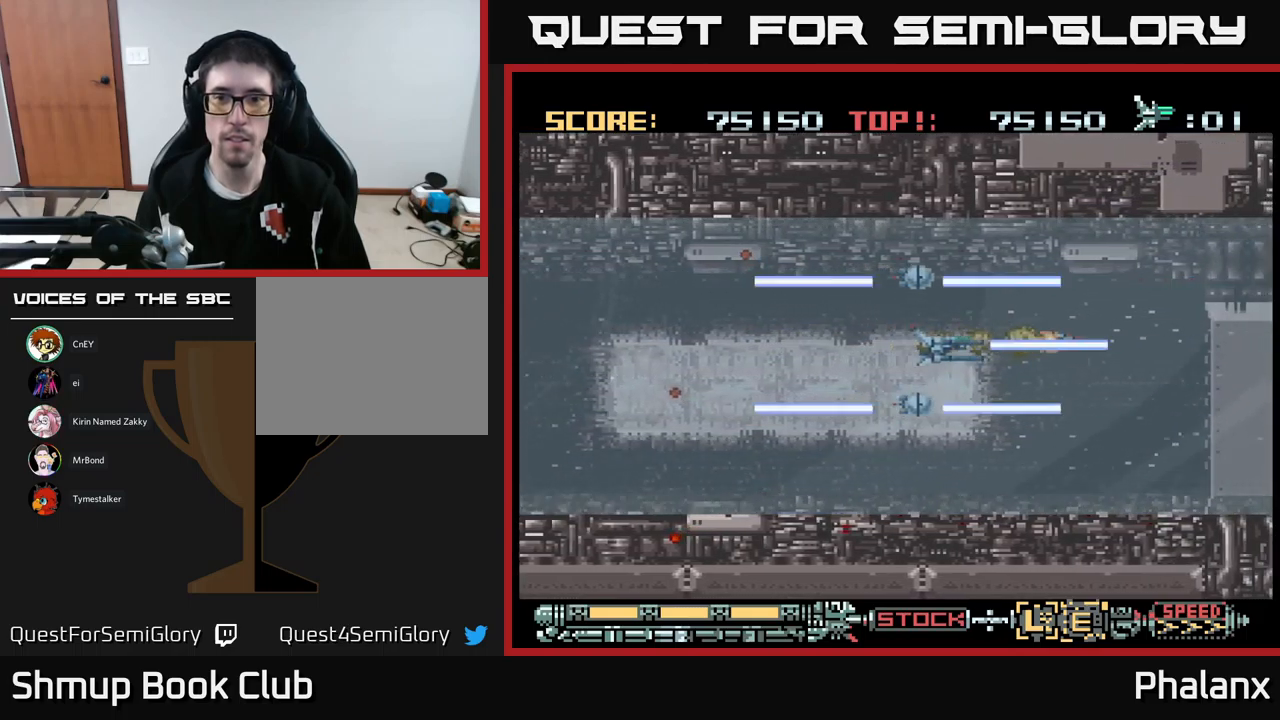
{"buttons": ["B"], "events": [[84, "DPAD_UP", "down"], [267, "DPAD_UP", "up"], [334, "DPAD_RIGHT", "up"]]}
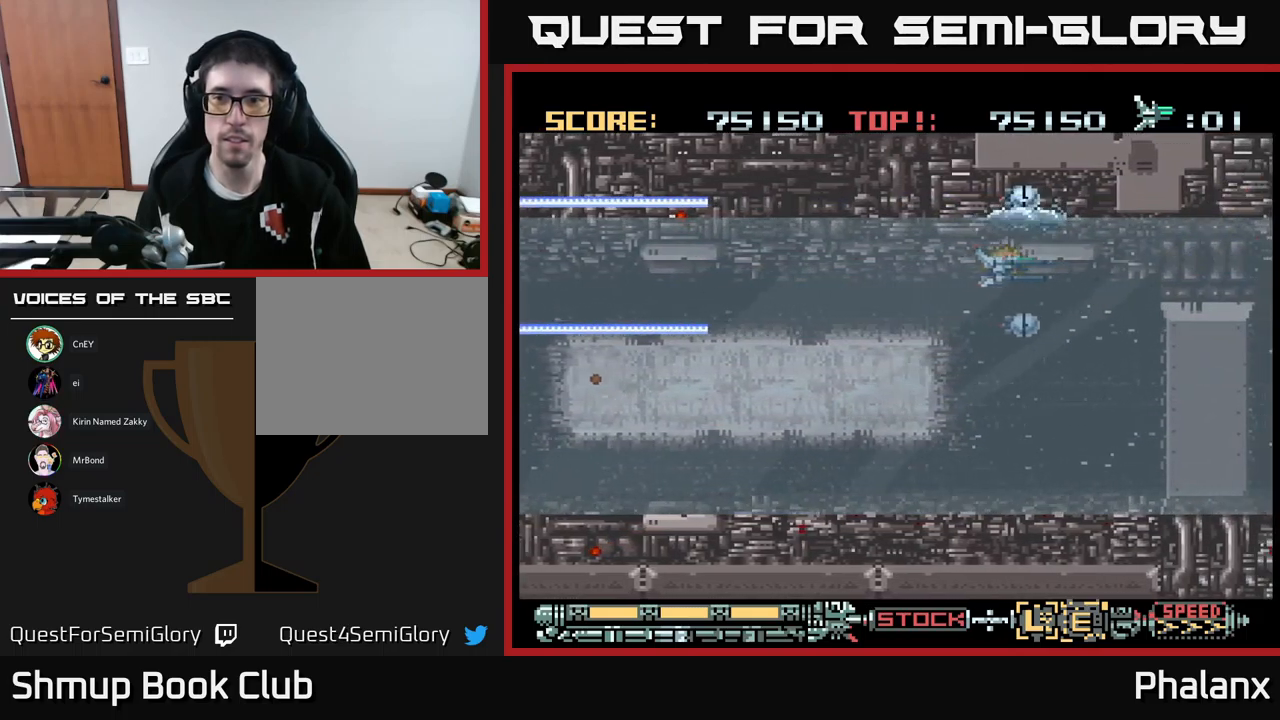
{"buttons": ["B"], "events": [[300, "DPAD_UP", "down"], [500, "DPAD_UP", "up"]]}
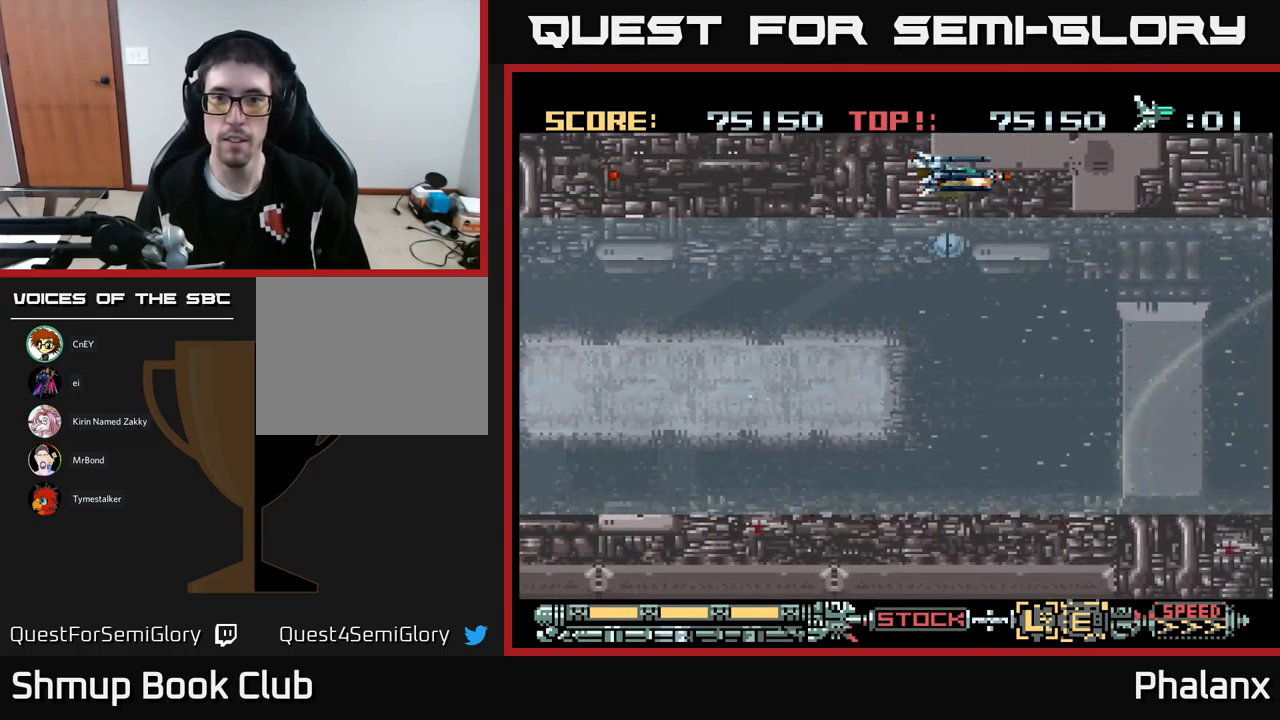
{"buttons": ["B"], "events": []}
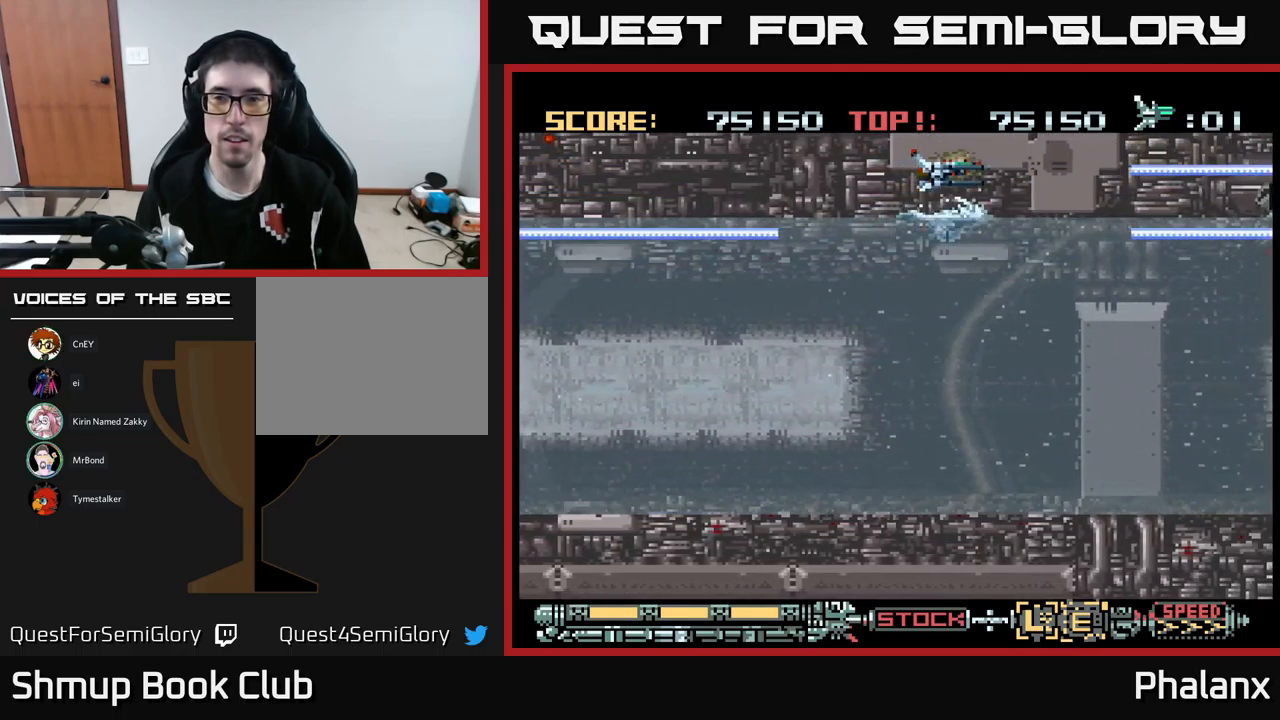
{"buttons": ["B"], "events": [[367, "DPAD_DOWN", "down"], [450, "DPAD_DOWN", "up"]]}
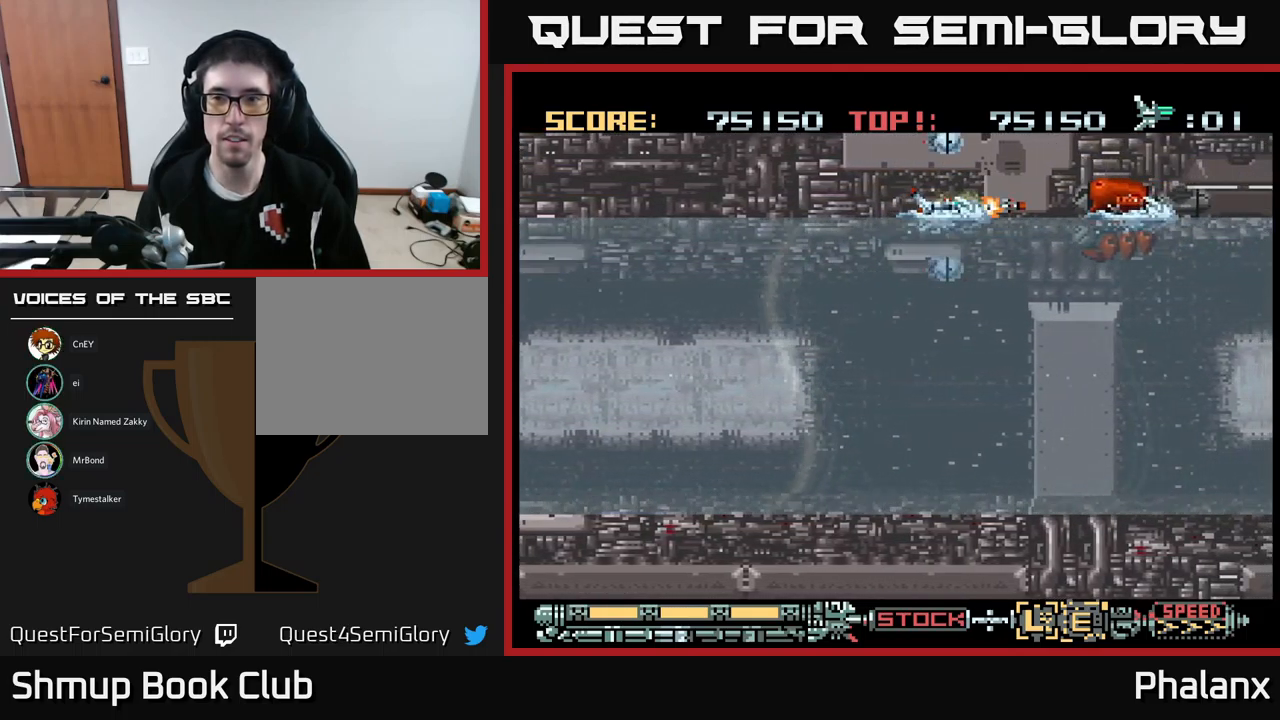
{"buttons": ["B", "DPAD_LEFT"], "events": [[167, "DPAD_LEFT", "down"]]}
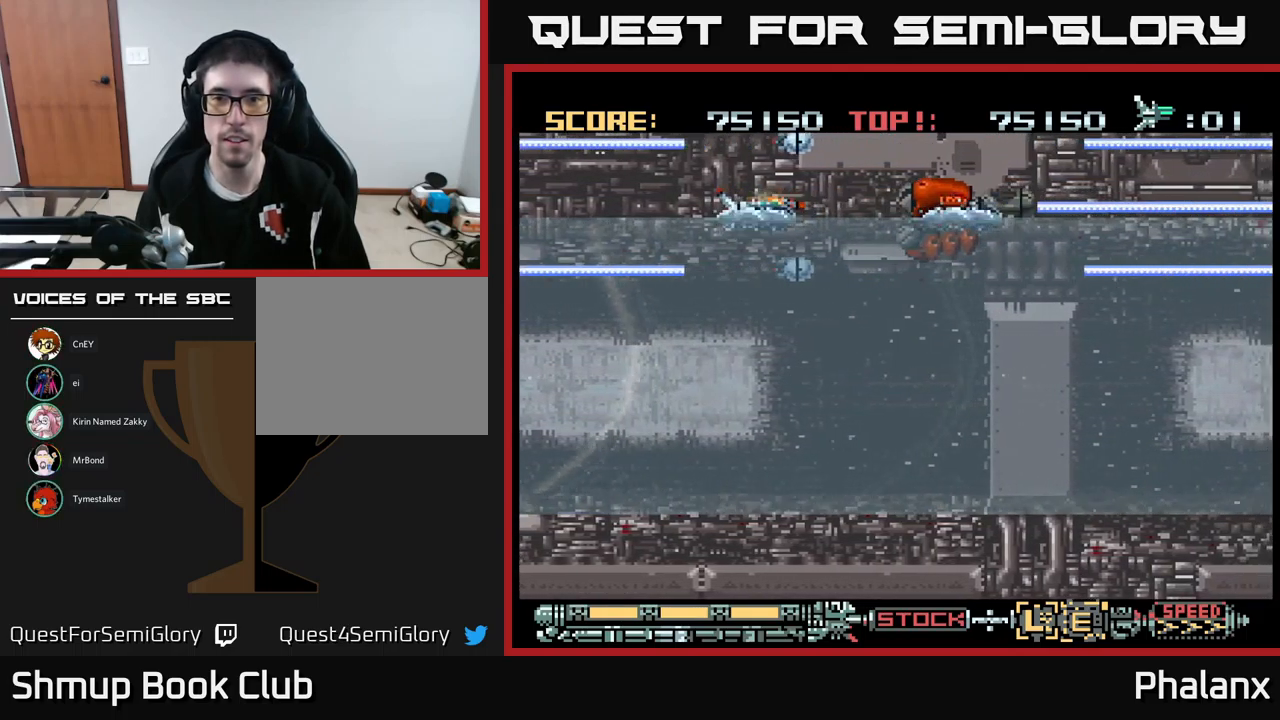
{"buttons": ["B", "DPAD_DOWN"], "events": [[117, "DPAD_LEFT", "up"], [217, "DPAD_LEFT", "down"], [367, "DPAD_LEFT", "up"], [384, "DPAD_DOWN", "down"]]}
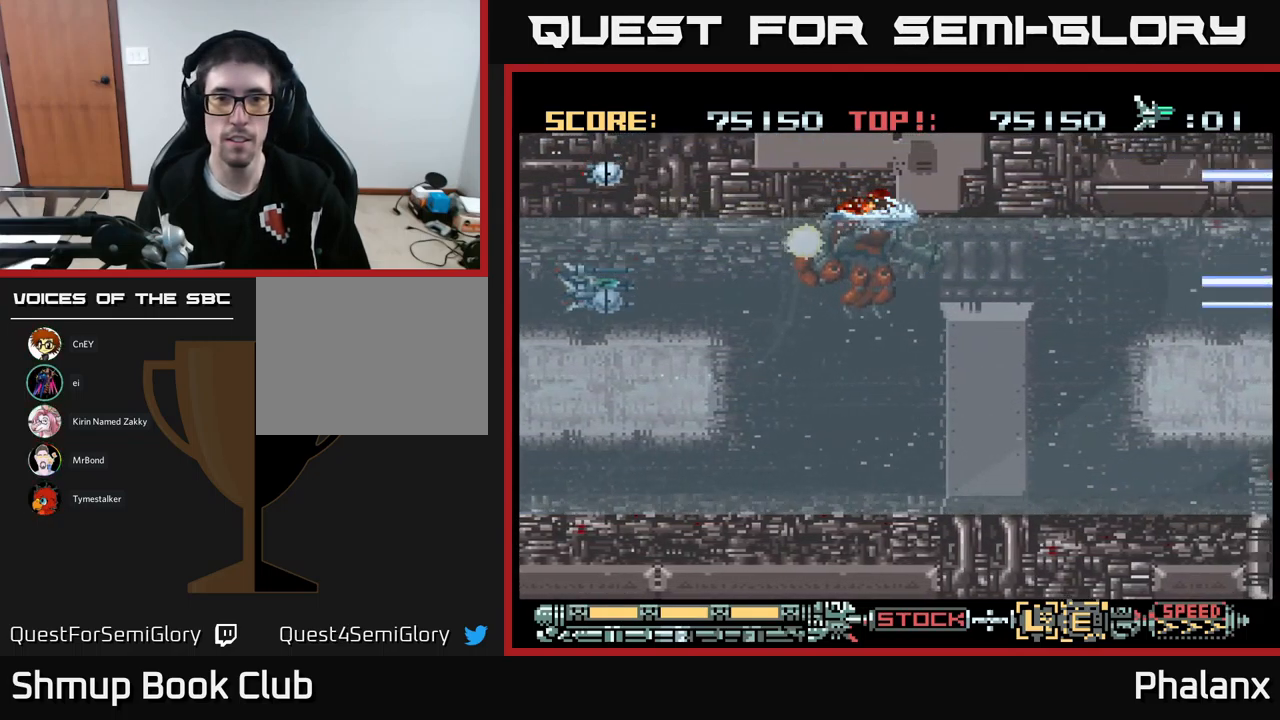
{"buttons": ["B", "DPAD_RIGHT"], "events": [[34, "DPAD_DOWN", "up"], [200, "DPAD_DOWN", "down"], [300, "DPAD_DOWN", "up"], [484, "DPAD_RIGHT", "down"]]}
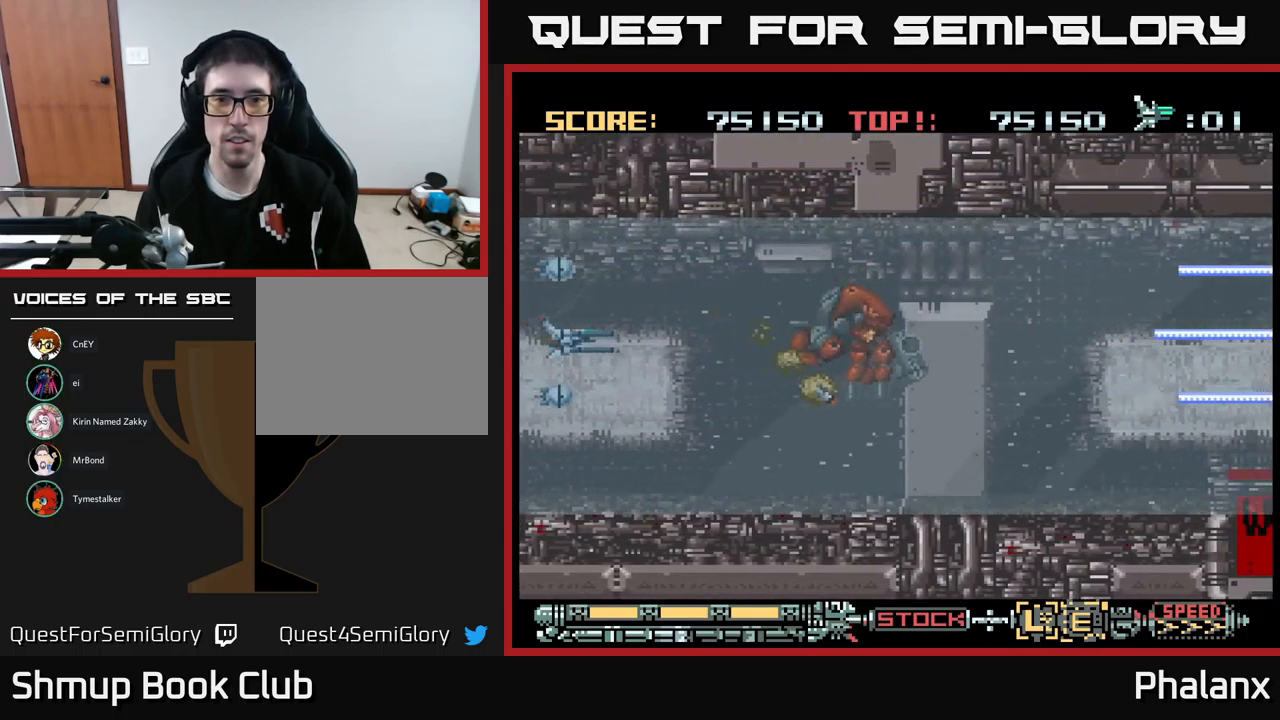
{"buttons": ["B"], "events": [[84, "DPAD_RIGHT", "up"], [433, "DPAD_DOWN", "down"], [500, "DPAD_DOWN", "up"]]}
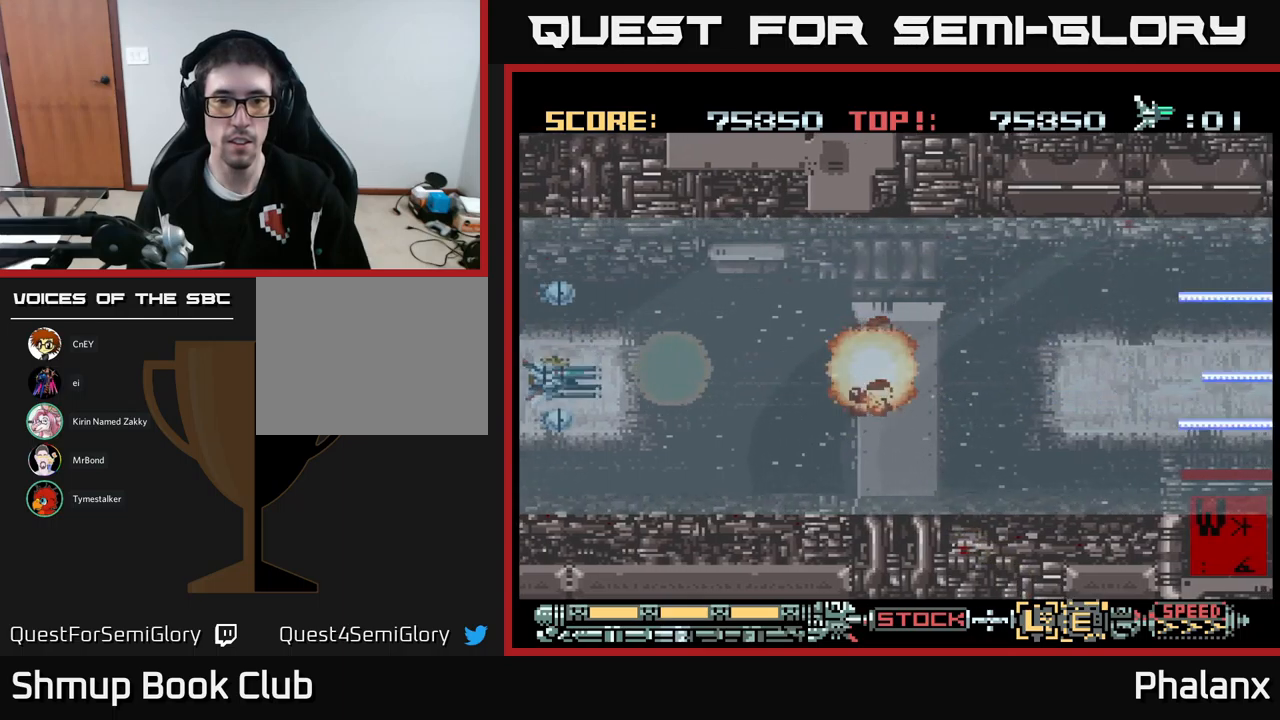
{"buttons": ["B", "DPAD_RIGHT"], "events": [[17, "DPAD_DOWN", "down"], [334, "DPAD_RIGHT", "down"], [384, "DPAD_DOWN", "up"]]}
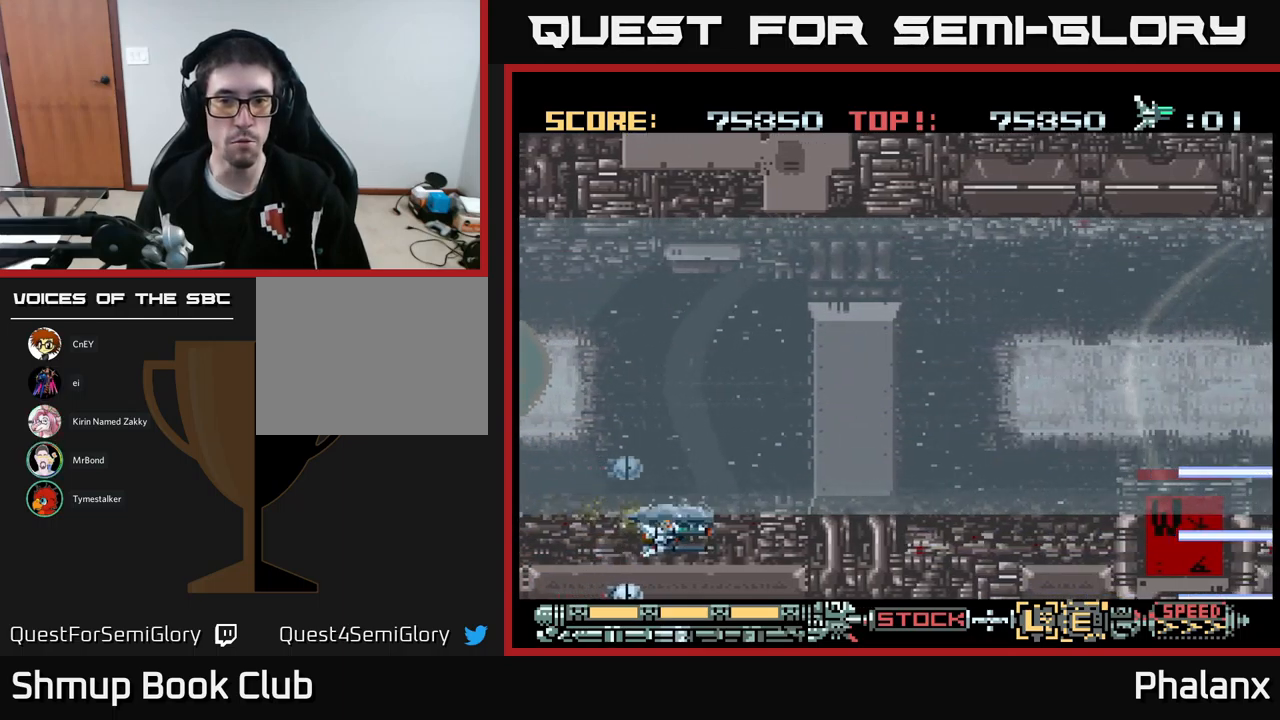
{"buttons": ["B", "DPAD_UP", "DPAD_RIGHT"], "events": [[50, "DPAD_RIGHT", "up"], [50, "DPAD_UP", "down"], [300, "DPAD_RIGHT", "down"]]}
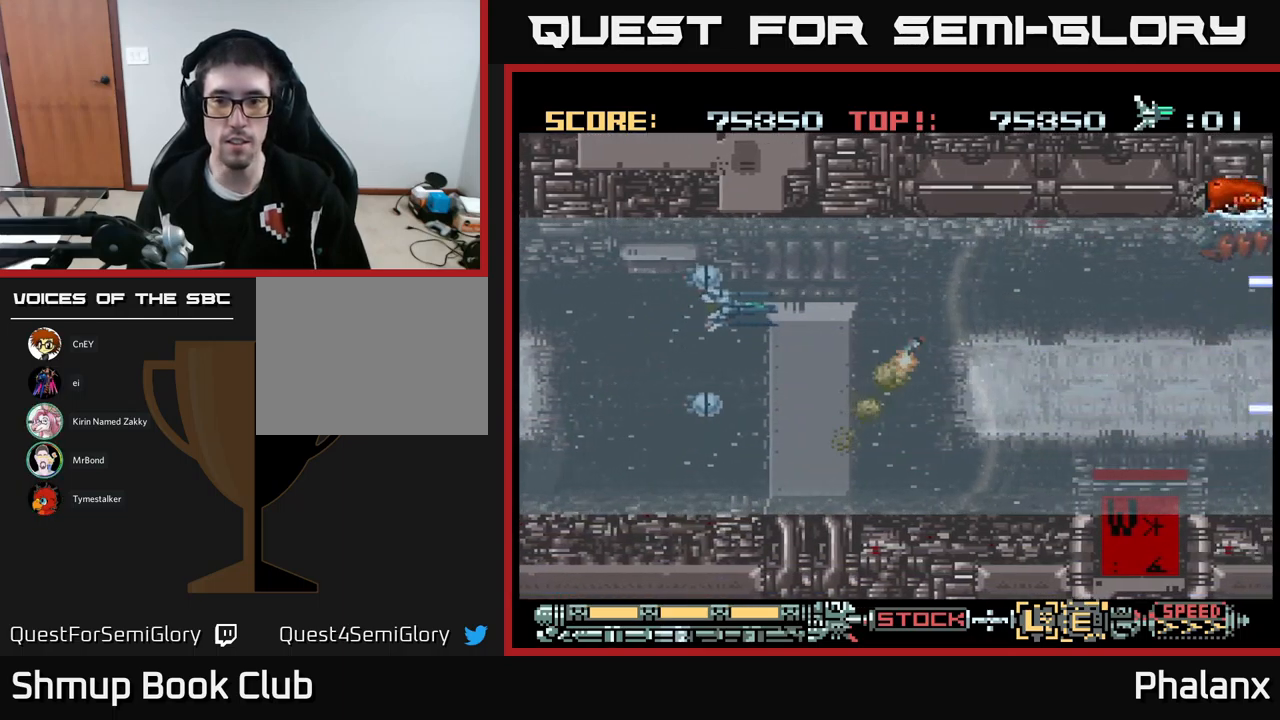
{"buttons": ["B", "DPAD_DOWN"], "events": [[334, "DPAD_UP", "up"], [500, "DPAD_DOWN", "down"], [500, "DPAD_RIGHT", "up"]]}
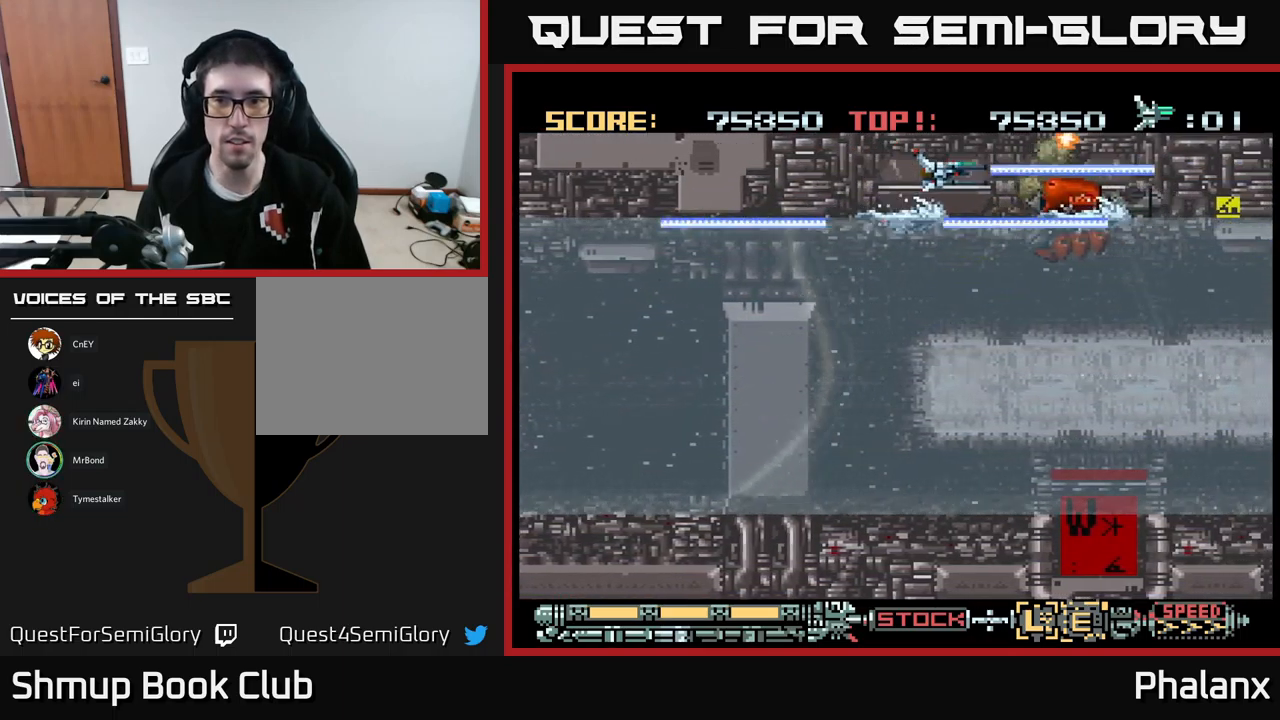
{"buttons": ["B", "DPAD_LEFT"], "events": [[67, "DPAD_DOWN", "up"], [250, "DPAD_LEFT", "down"]]}
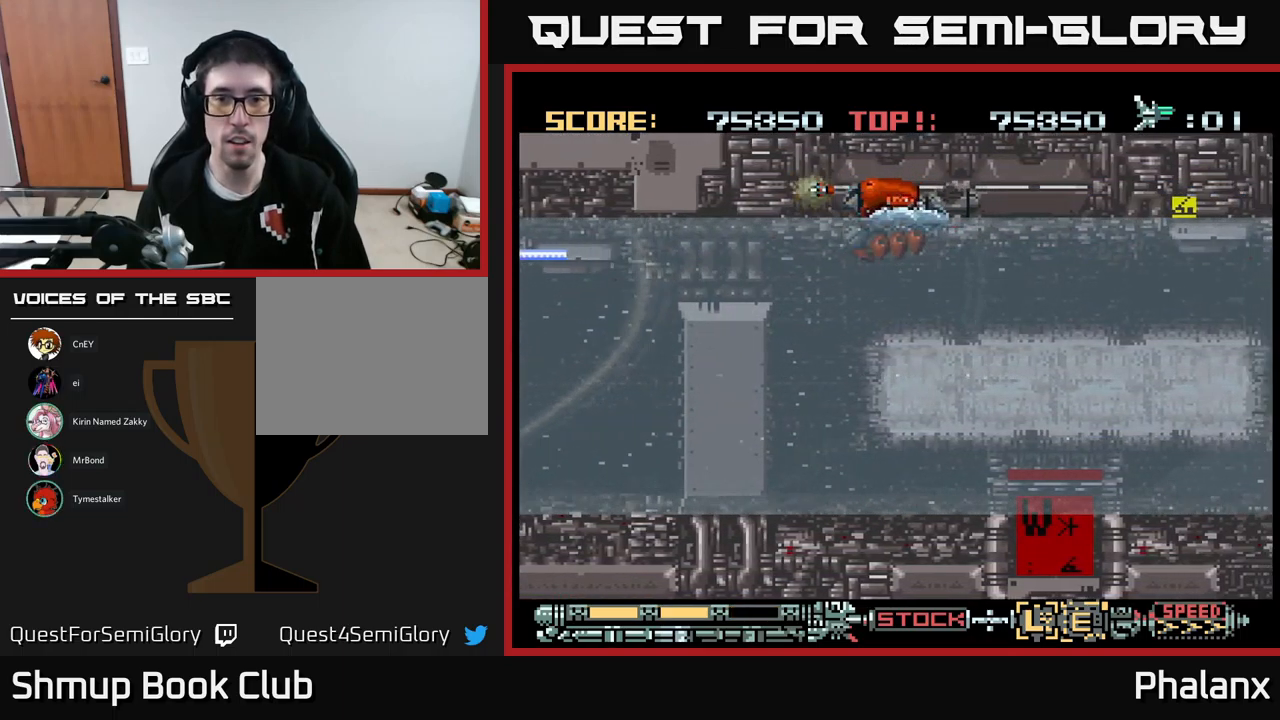
{"buttons": ["B", "DPAD_DOWN"], "events": [[167, "DPAD_DOWN", "down"], [250, "DPAD_DOWN", "up"], [267, "DPAD_LEFT", "up"], [484, "DPAD_DOWN", "down"]]}
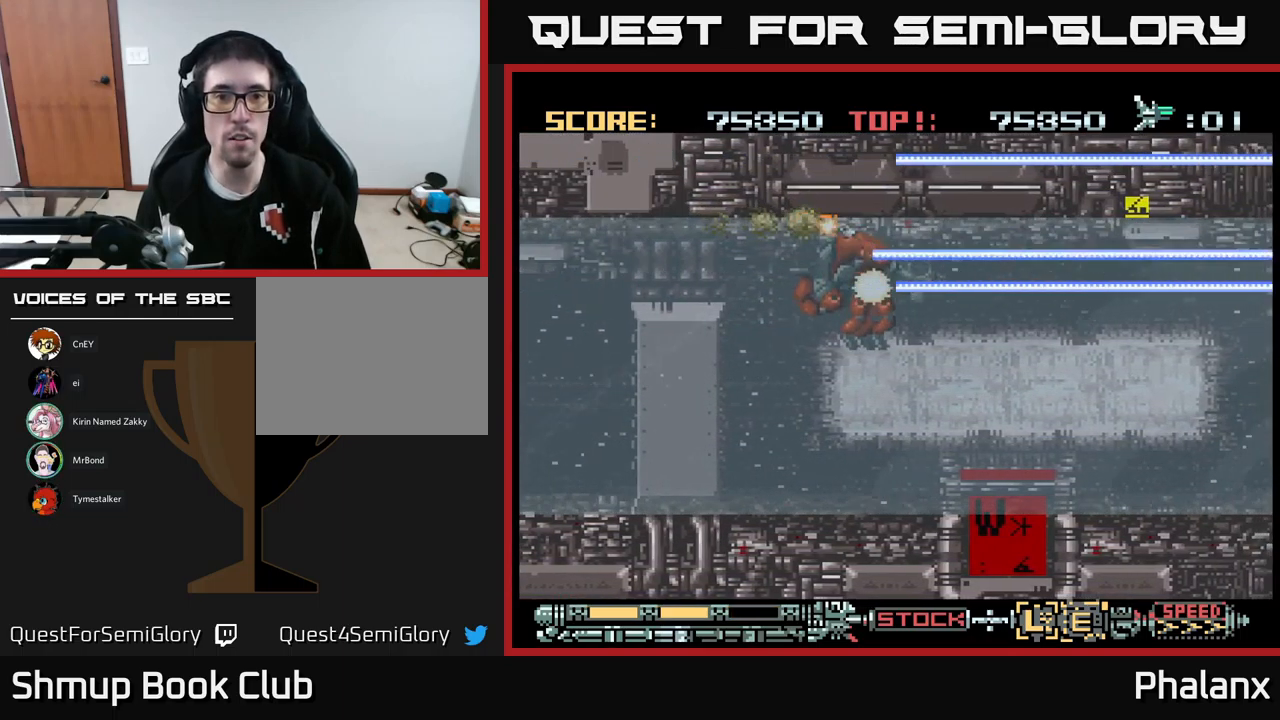
{"buttons": ["B"], "events": [[317, "DPAD_DOWN", "up"]]}
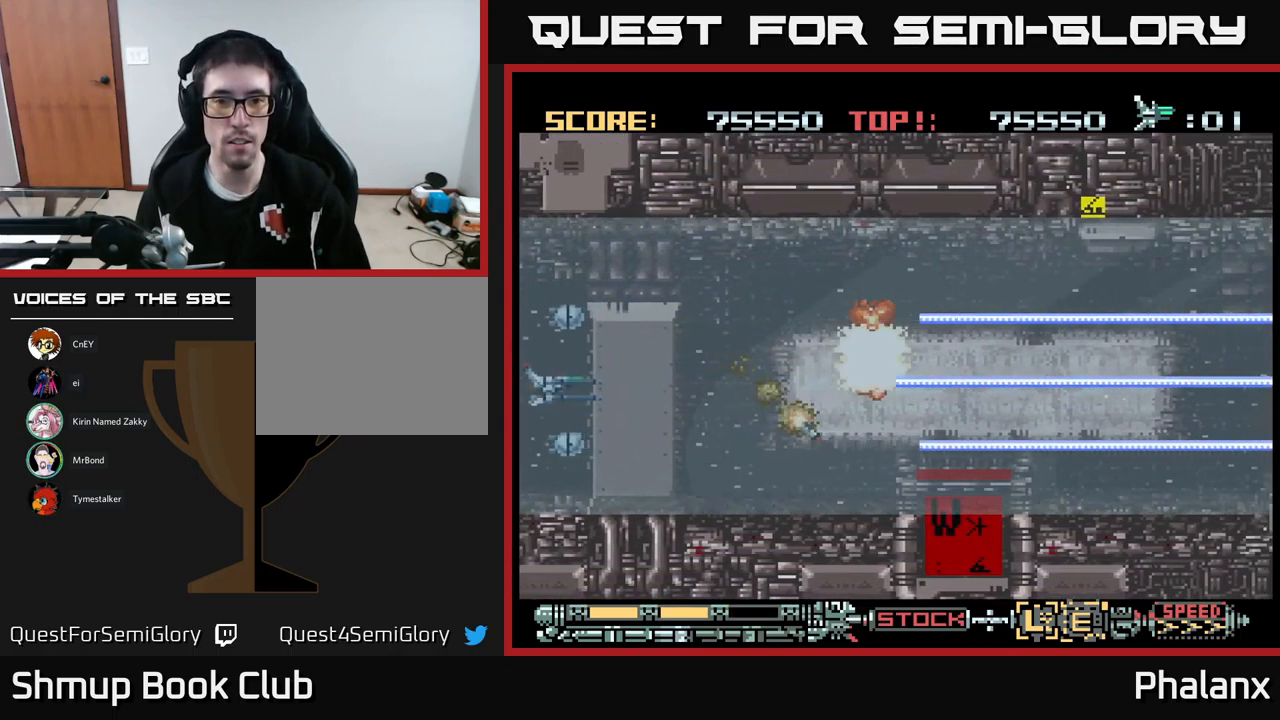
{"buttons": ["B", "DPAD_DOWN", "DPAD_RIGHT"], "events": [[284, "DPAD_DOWN", "down"], [350, "DPAD_RIGHT", "down"]]}
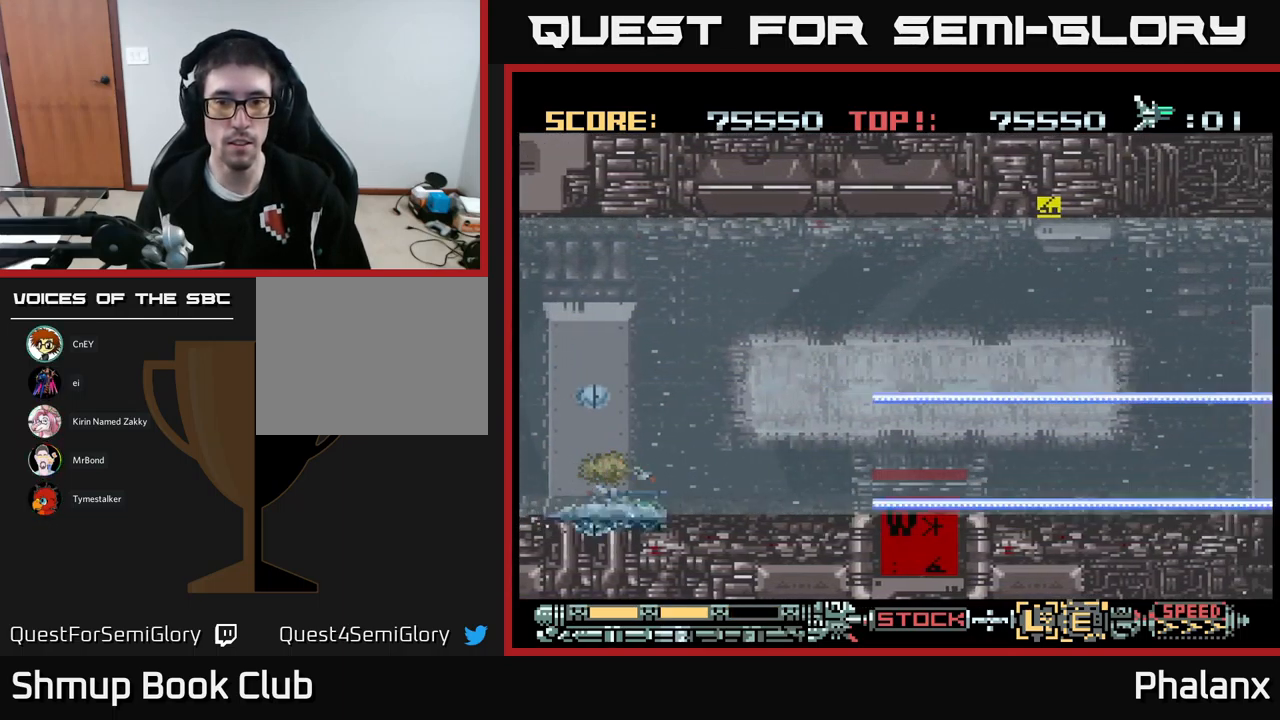
{"buttons": ["B", "DPAD_UP"], "events": [[184, "DPAD_DOWN", "up"], [400, "DPAD_UP", "down"], [417, "DPAD_RIGHT", "up"]]}
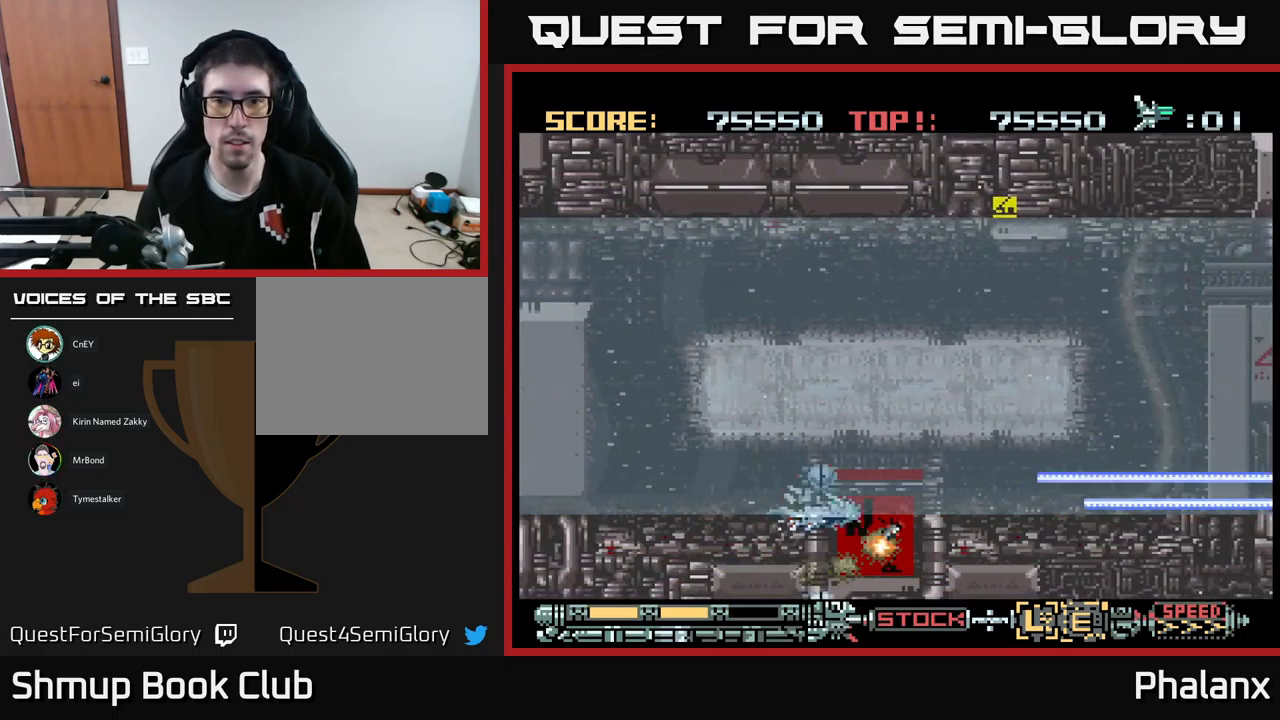
{"buttons": ["B", "DPAD_UP", "DPAD_RIGHT"], "events": [[367, "DPAD_RIGHT", "down"]]}
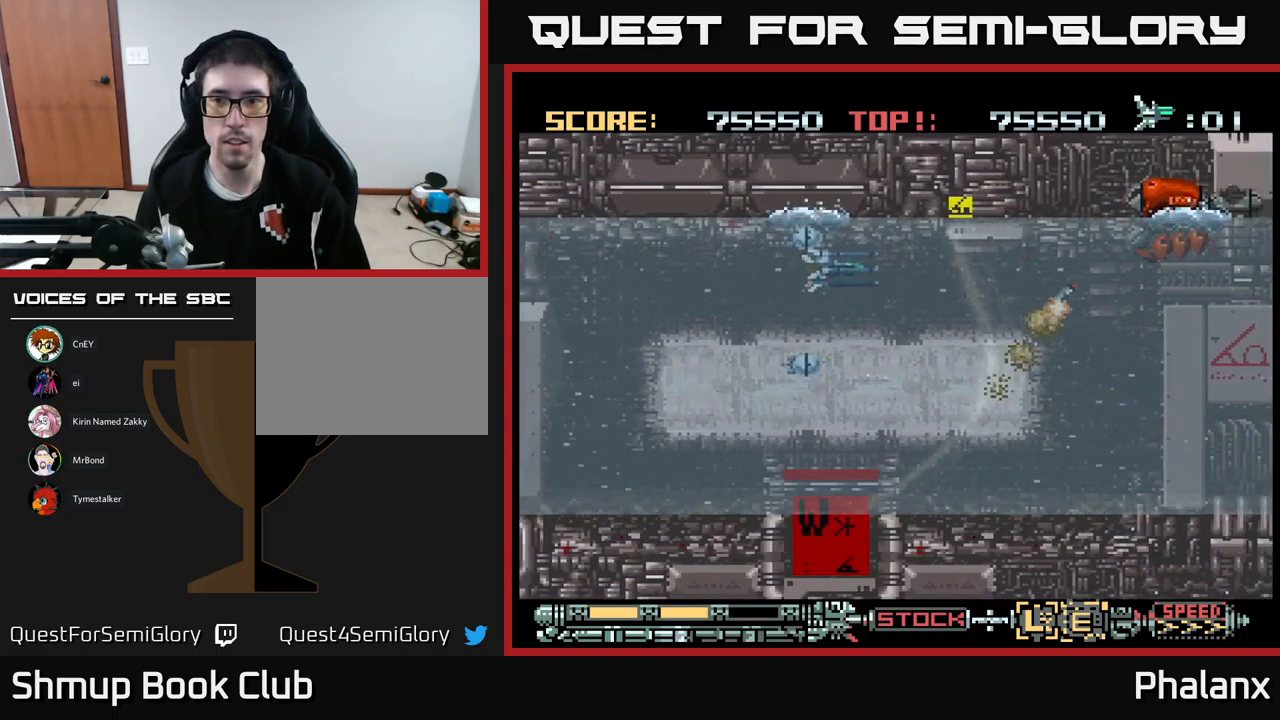
{"buttons": ["B", "DPAD_UP"], "events": [[84, "DPAD_UP", "up"], [250, "DPAD_RIGHT", "up"], [484, "DPAD_UP", "down"]]}
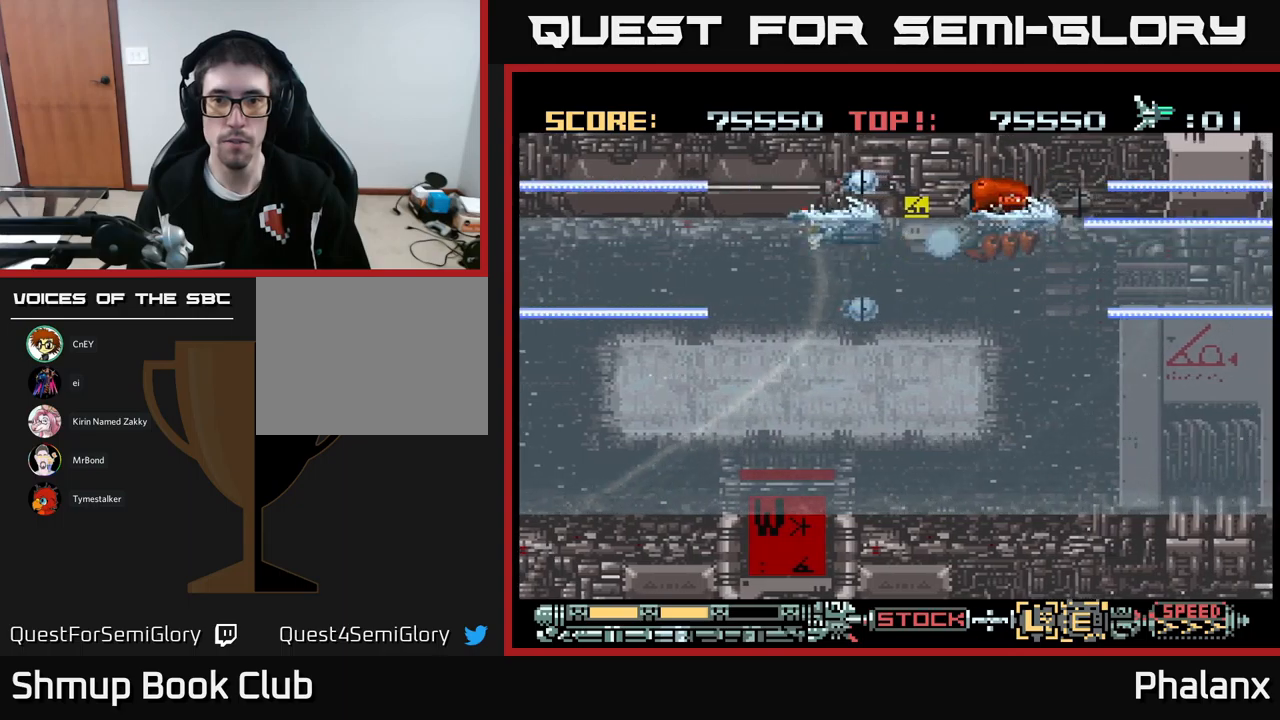
{"buttons": ["B", "DPAD_LEFT"], "events": [[17, "DPAD_LEFT", "down"], [83, "DPAD_UP", "up"], [217, "DPAD_LEFT", "up"], [483, "DPAD_LEFT", "down"]]}